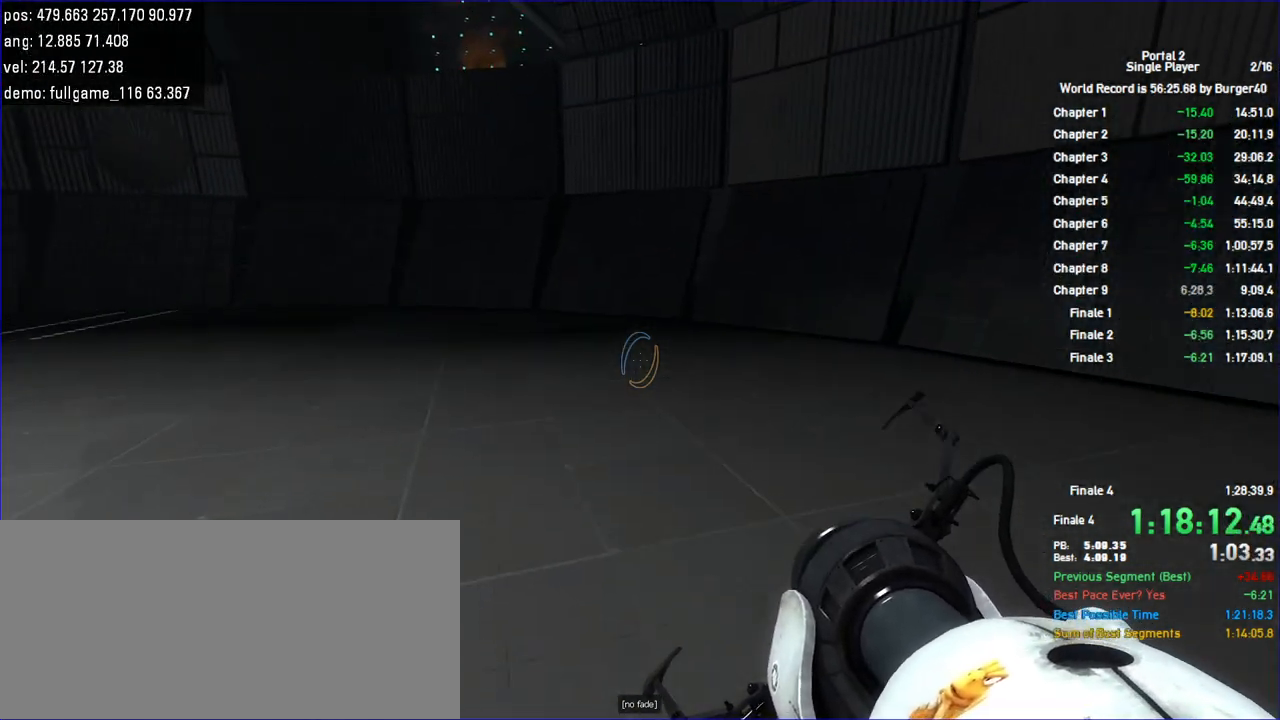
Gameplay with keyboard and mouse; each line is a JSON object with the keys and mouse buttons held at the frame after it. "events" lists presses ("down") and releases ("up") of "a", "c", "chat", "d", "jump", "load", "low", "r", "relod", "reset", "s", "save", "use", "w", "z", "mouse_left", "mouse_wheel" and "mouse_right" between this image and that frame as [ms after this image, input, new state], when the widget could be followed in between. "mouse_left", "mouse_wheel", "mouse_right" = the "left", "wheel", "right" buttons of the "mouse" list. No other keys are recorded. "wheel" means that the mouse wheel is clicked or scrolled. Key names are as the overlay labels them; some are game actions (e.g. jump) rather than physical keys. Not read: duck mouse_move.
{"keys": ["d"], "mouse": [], "events": [[400, "d", "down"], [433, "a", "up"]]}
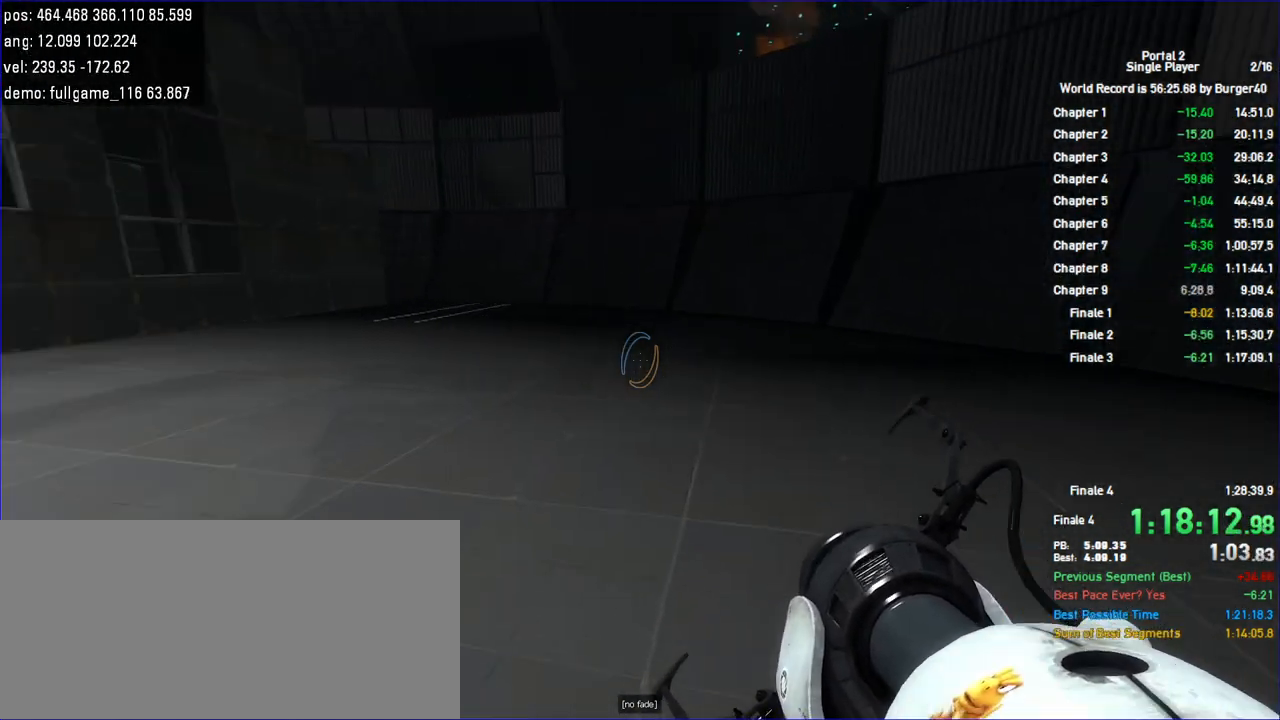
{"keys": ["a", "d"], "mouse": [], "events": [[500, "a", "down"]]}
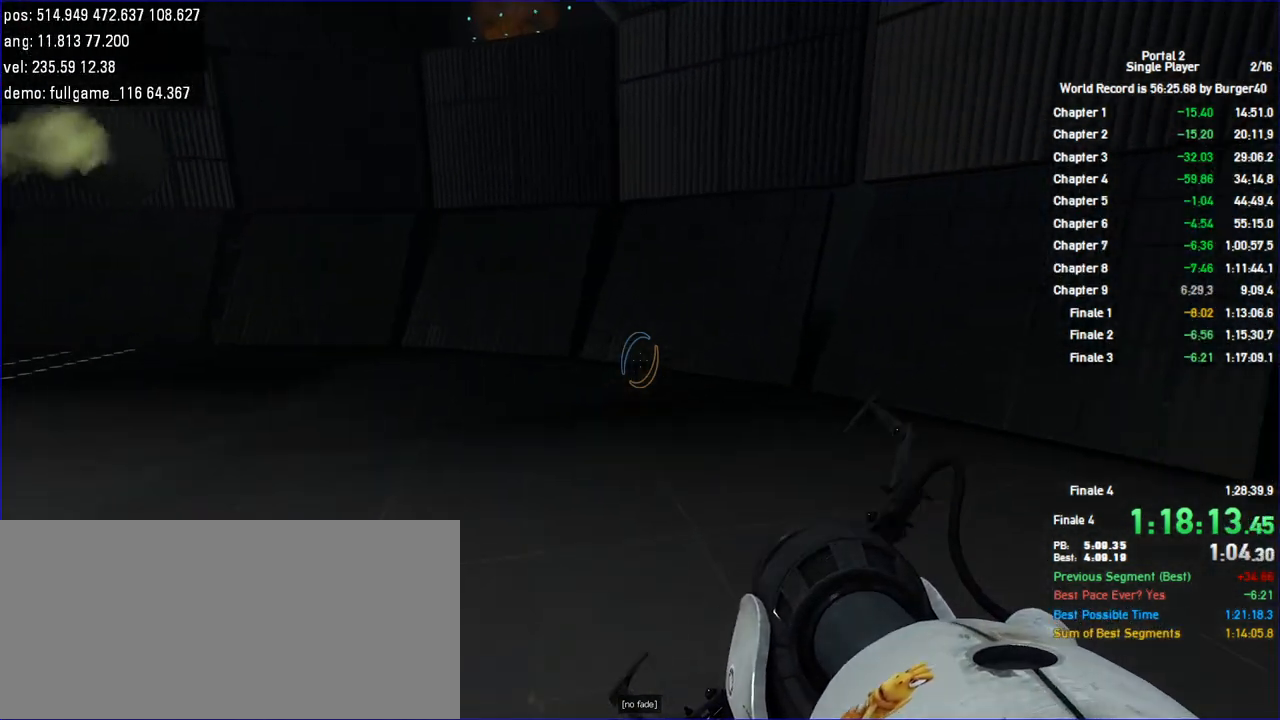
{"keys": ["a"], "mouse": [], "events": [[67, "d", "up"]]}
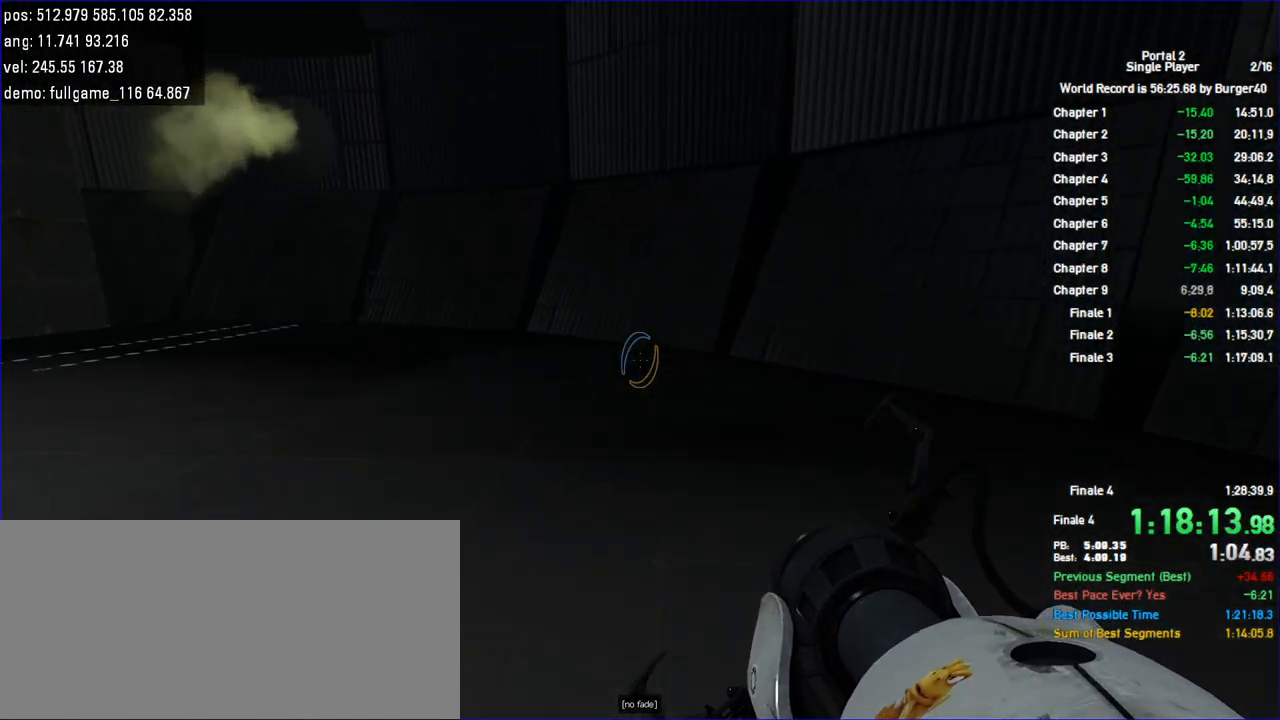
{"keys": ["a", "s"], "mouse": [], "events": [[233, "a", "up"], [267, "d", "down"], [400, "s", "down"], [433, "a", "down"], [433, "d", "up"]]}
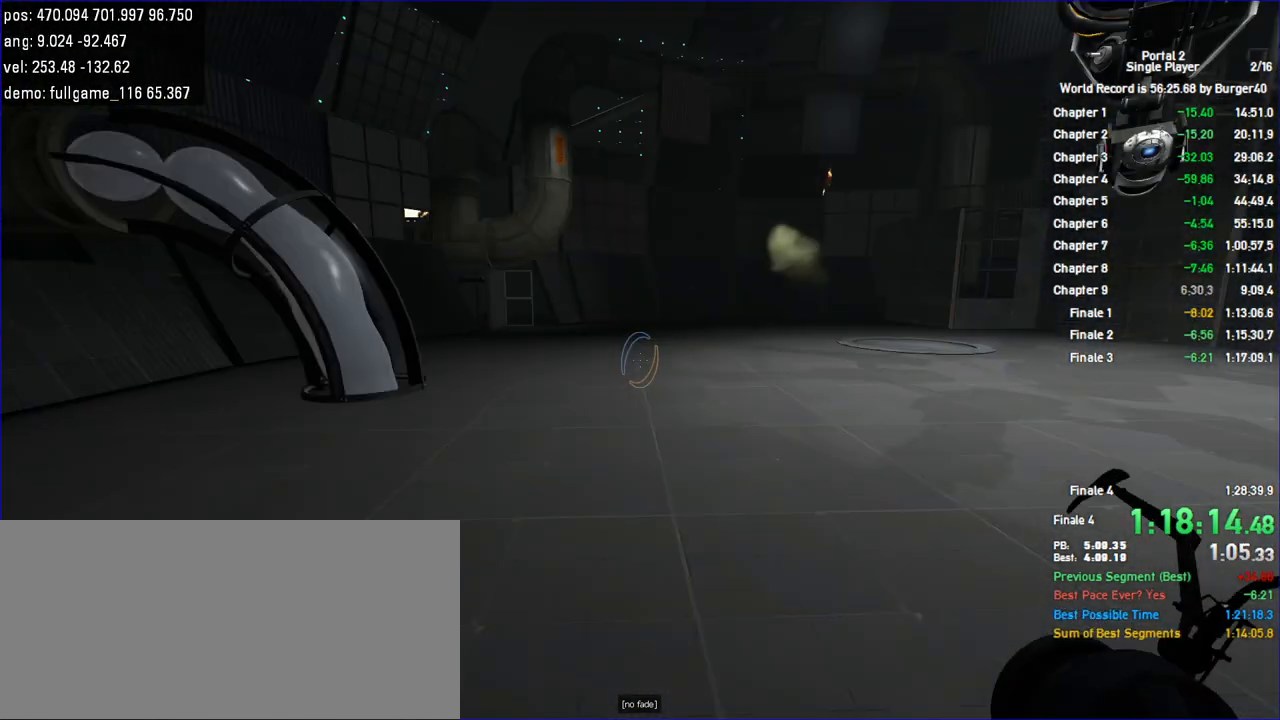
{"keys": ["w"], "mouse": [], "events": [[133, "a", "up"], [167, "s", "up"], [300, "save", "down"], [333, "w", "down"], [367, "save", "up"], [400, "a", "down"], [500, "a", "up"]]}
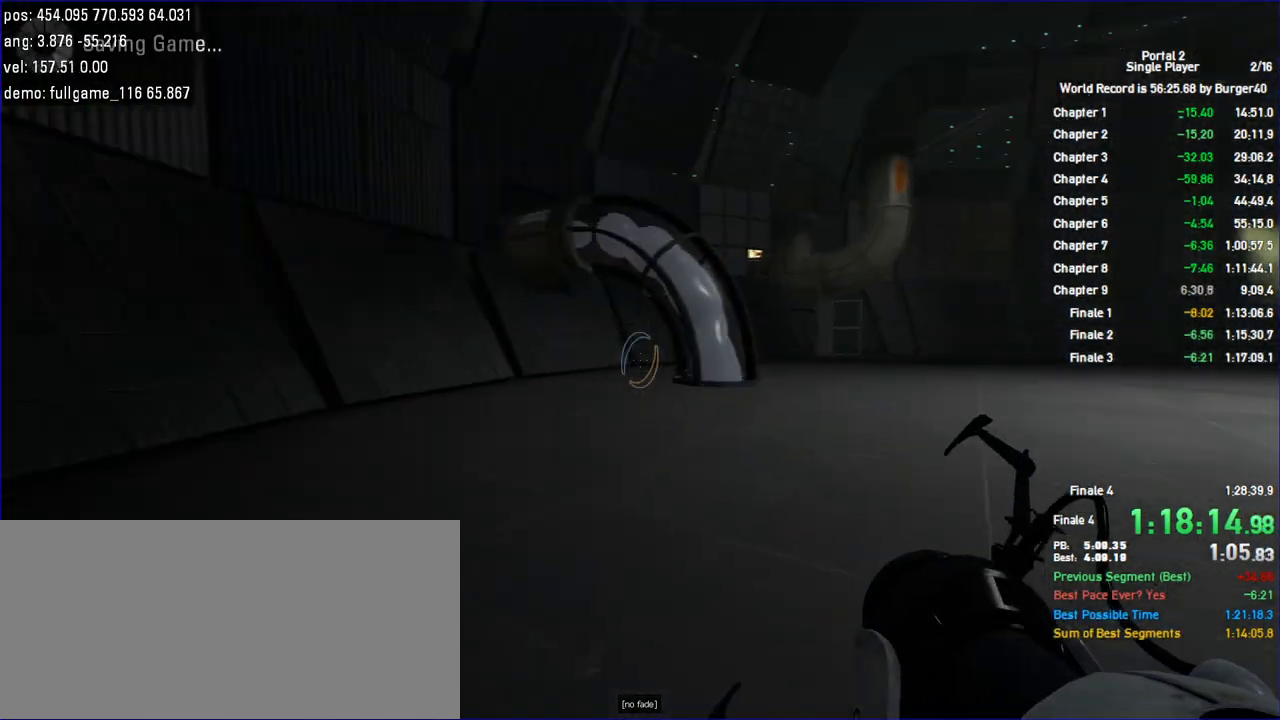
{"keys": ["d"], "mouse": [], "events": [[33, "d", "down"], [300, "w", "up"]]}
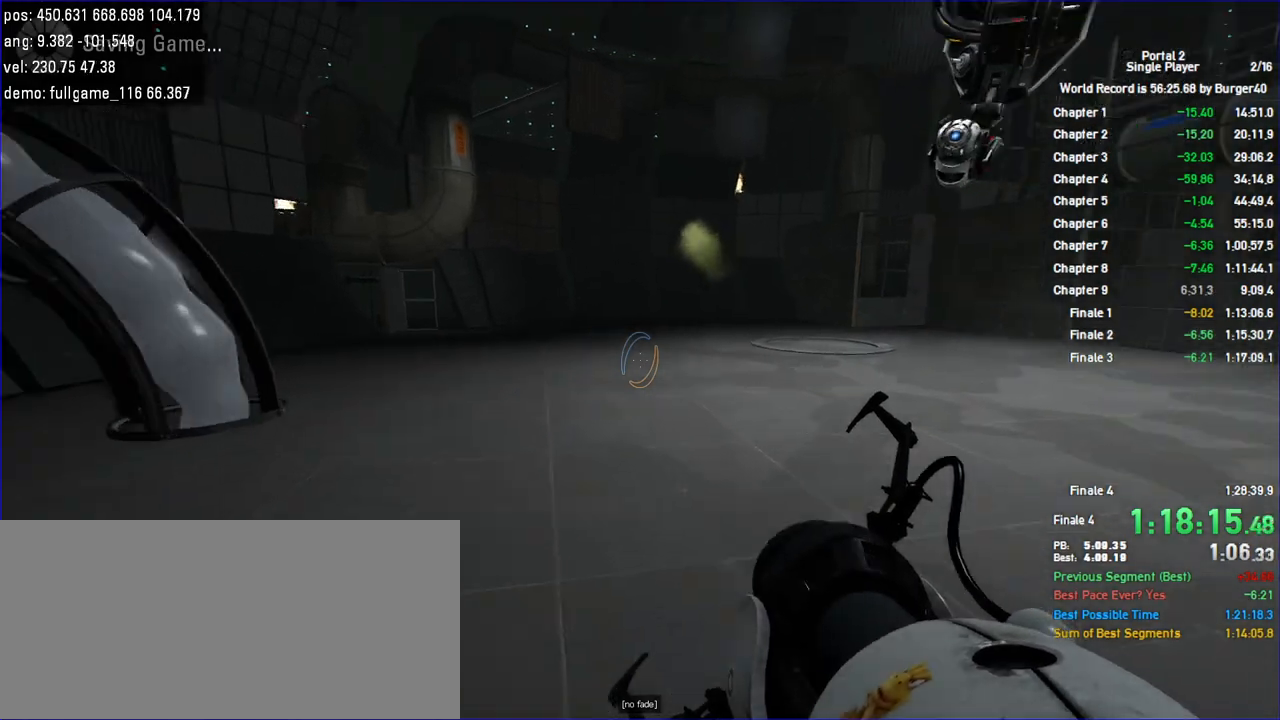
{"keys": ["a"], "mouse": [], "events": [[33, "a", "down"], [100, "d", "up"]]}
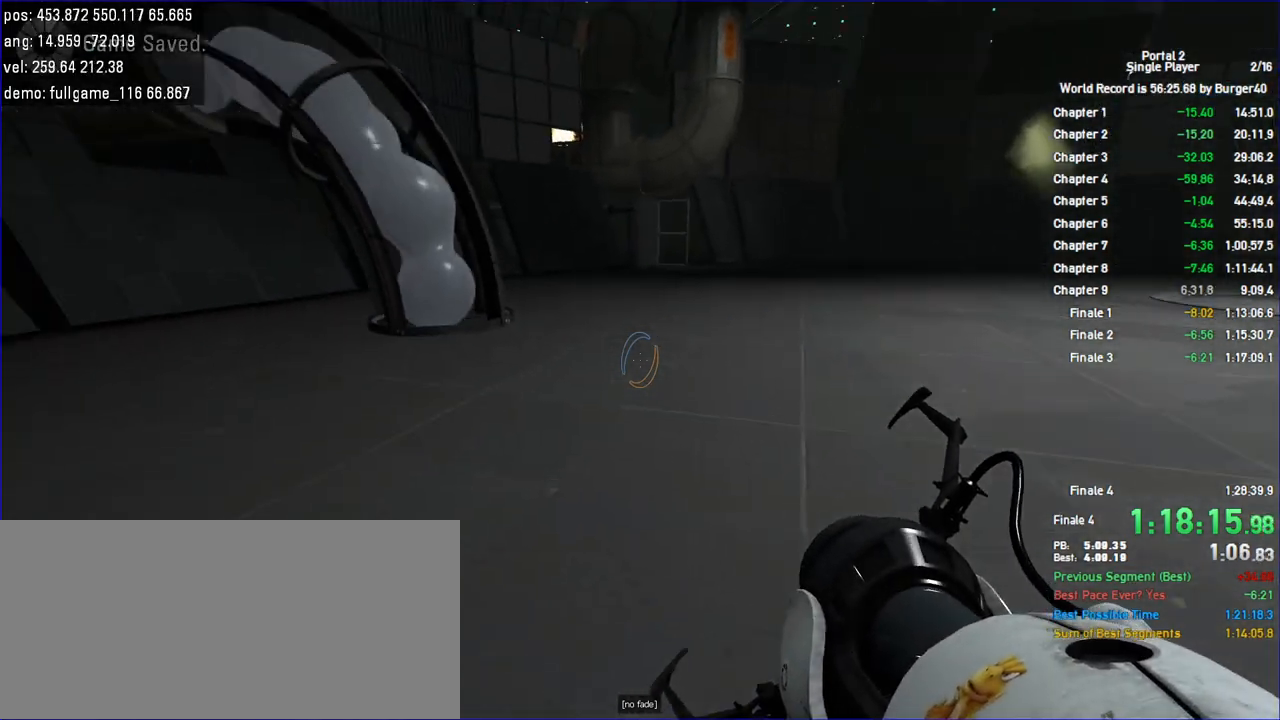
{"keys": ["d", "w"], "mouse": [], "events": [[467, "w", "down"], [500, "a", "up"], [500, "d", "down"]]}
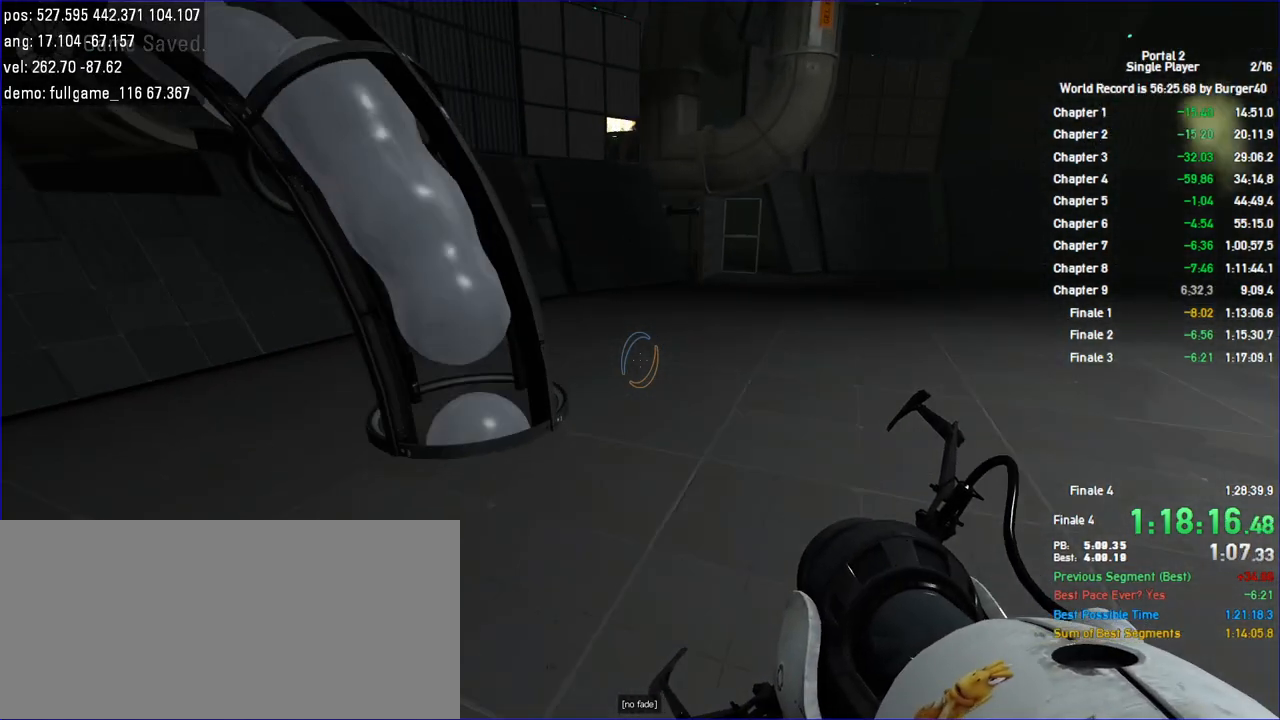
{"keys": ["a", "w"], "mouse": [], "events": [[133, "d", "up"], [167, "a", "down"], [300, "a", "up"], [300, "d", "down"], [433, "a", "down"], [433, "d", "up"]]}
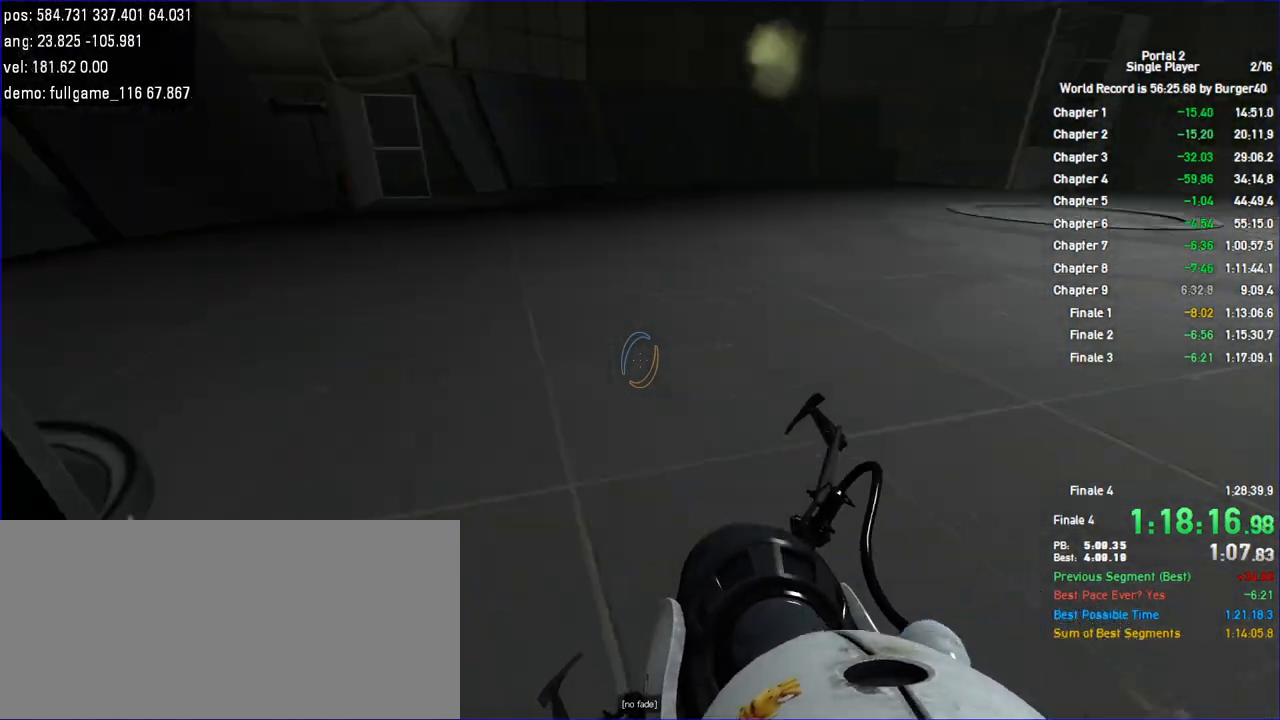
{"keys": ["a"], "mouse": [], "events": [[67, "w", "up"], [200, "s", "down"], [333, "d", "down"], [433, "d", "up"], [500, "s", "up"]]}
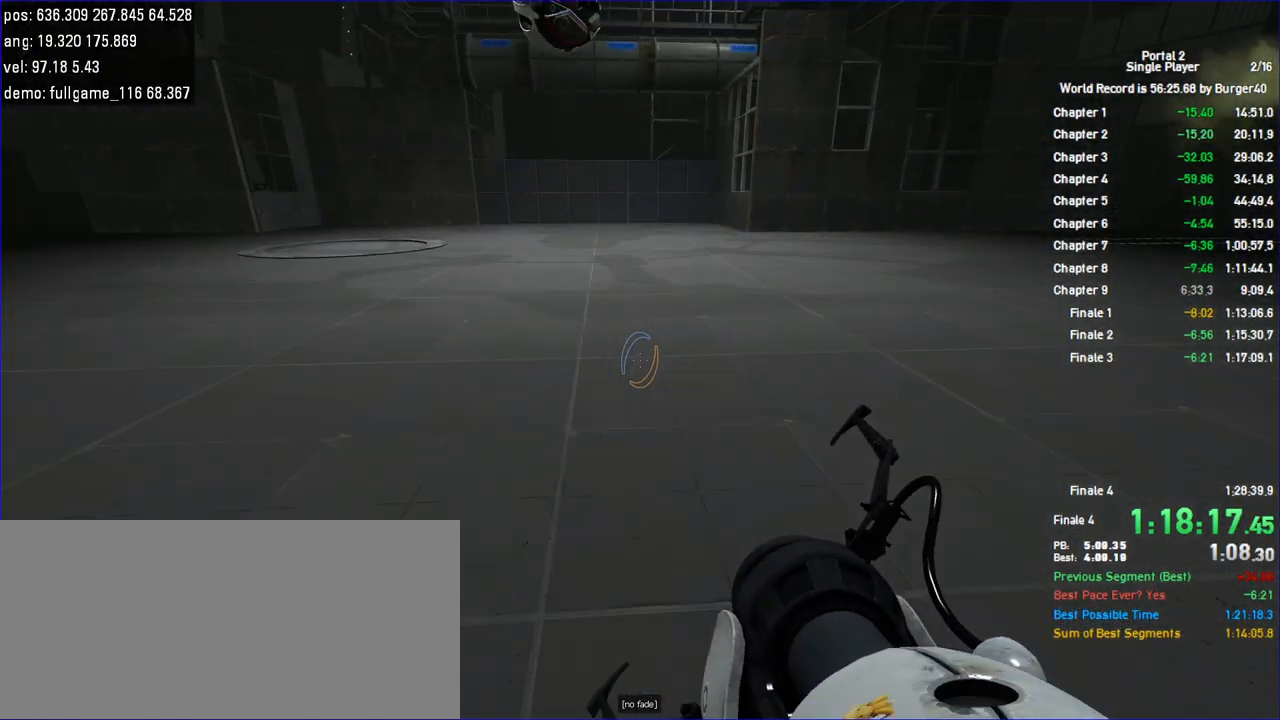
{"keys": [], "mouse": [], "events": [[33, "a", "up"]]}
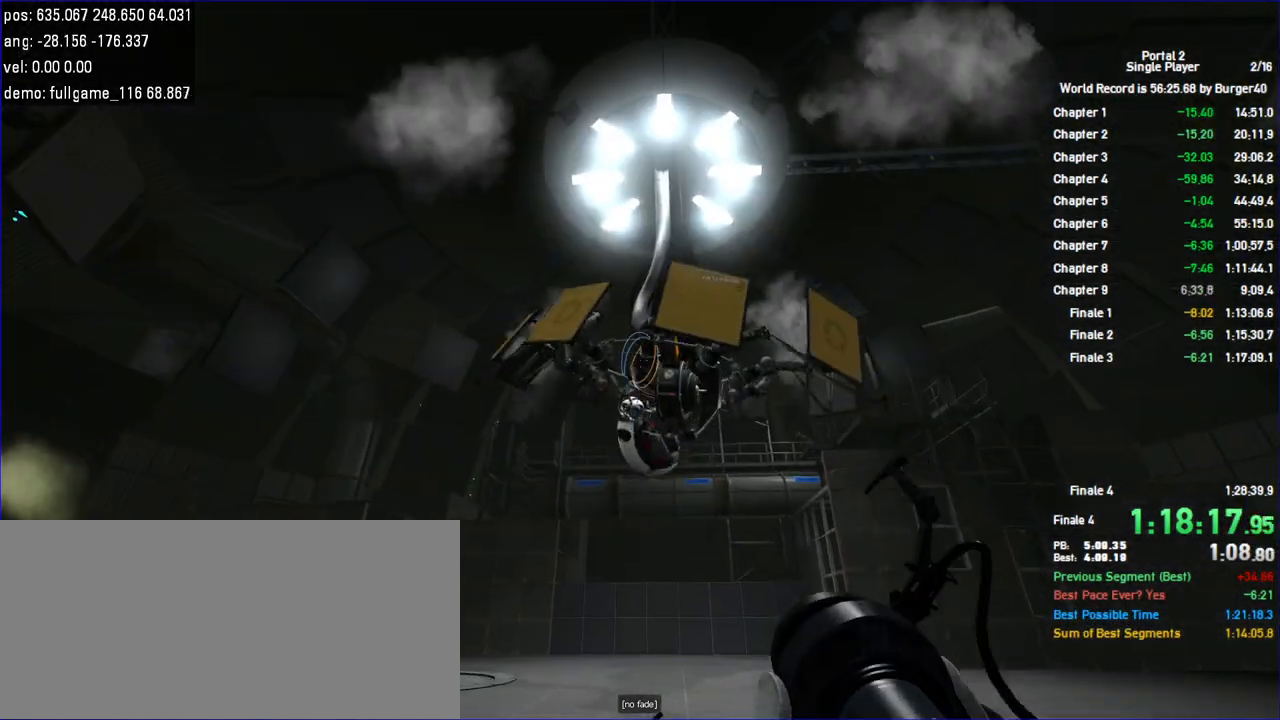
{"keys": [], "mouse": [], "events": []}
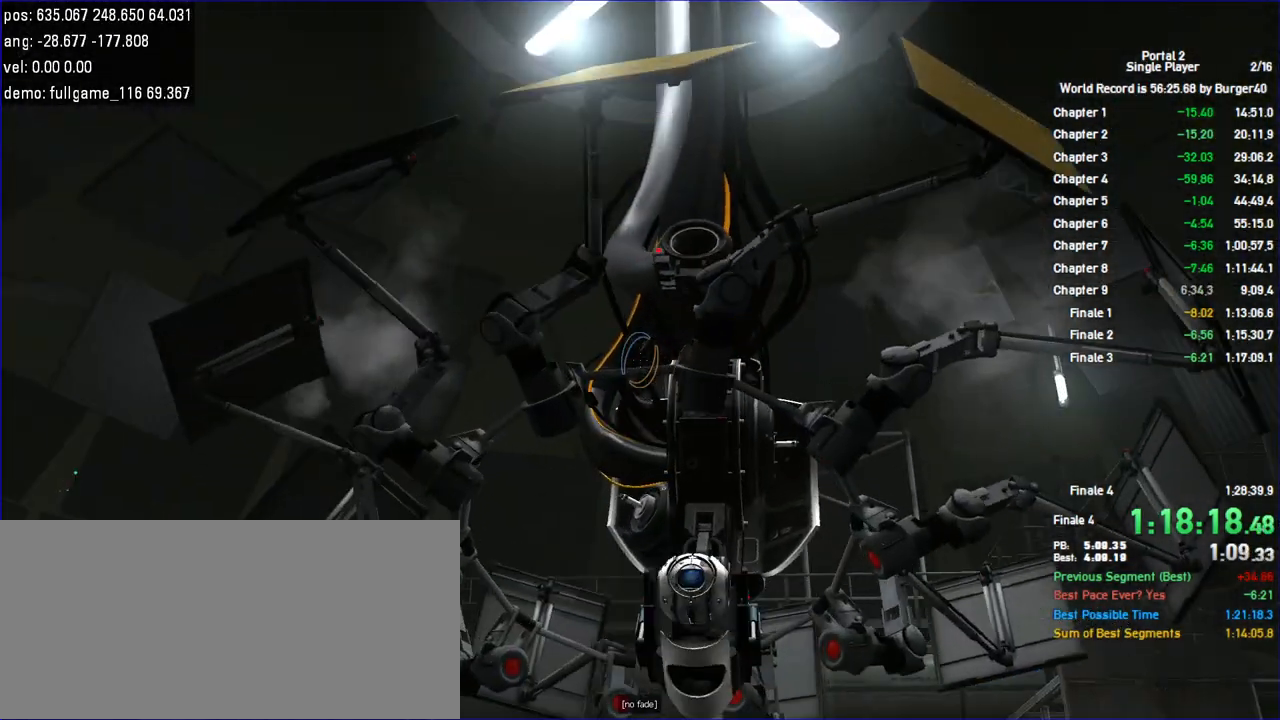
{"keys": [], "mouse": [], "events": []}
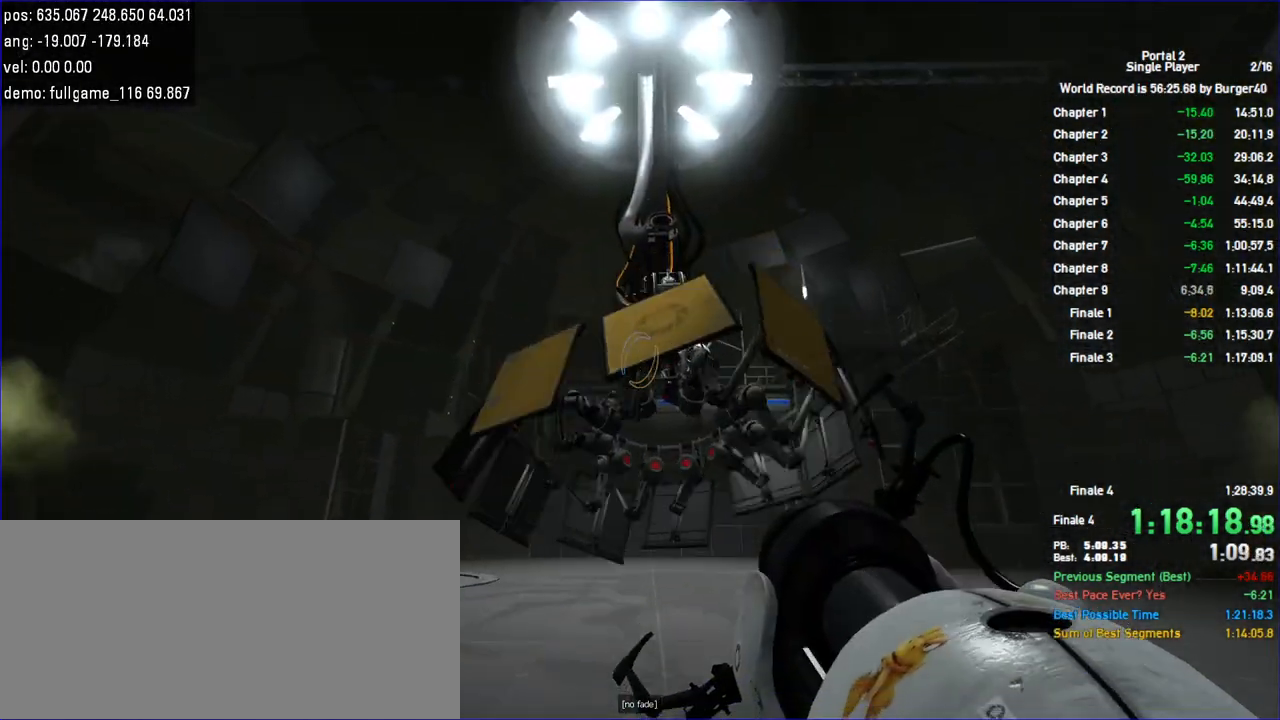
{"keys": [], "mouse": [], "events": [[167, "s", "down"], [200, "d", "down"], [267, "d", "up"], [267, "s", "up"]]}
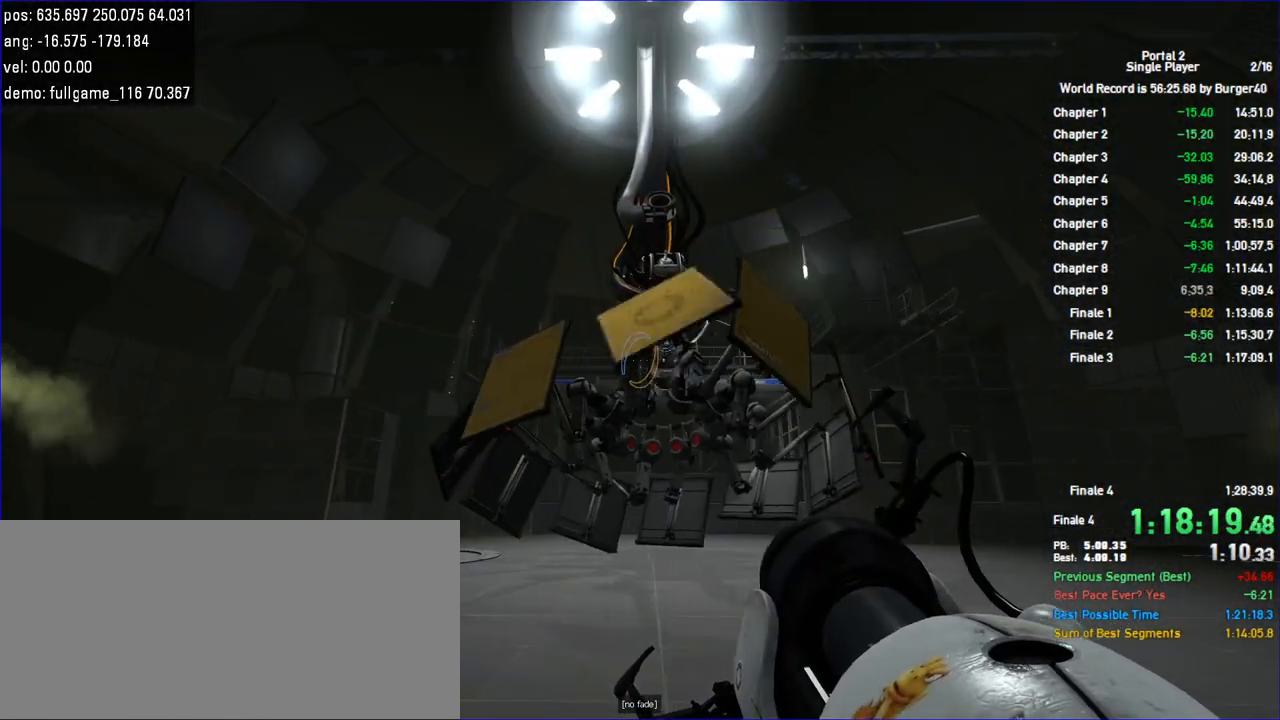
{"keys": [], "mouse": [], "events": []}
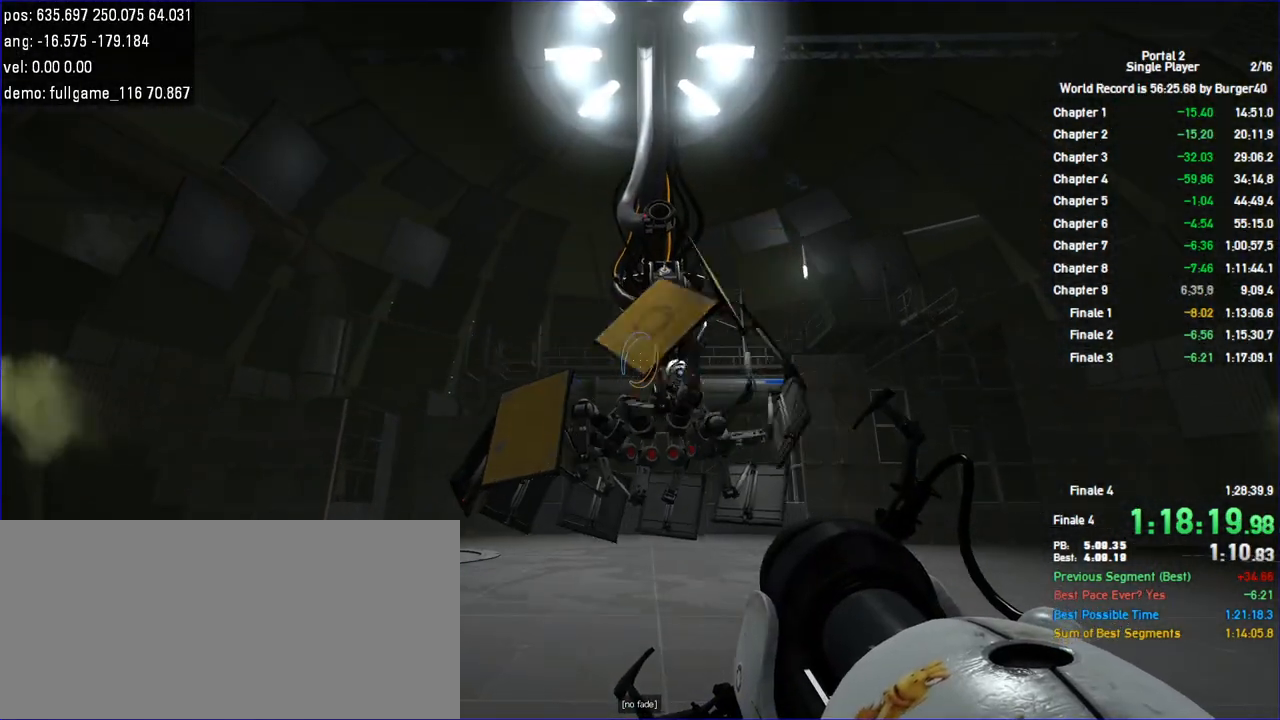
{"keys": [], "mouse": [], "events": [[100, "s", "down"], [300, "s", "up"]]}